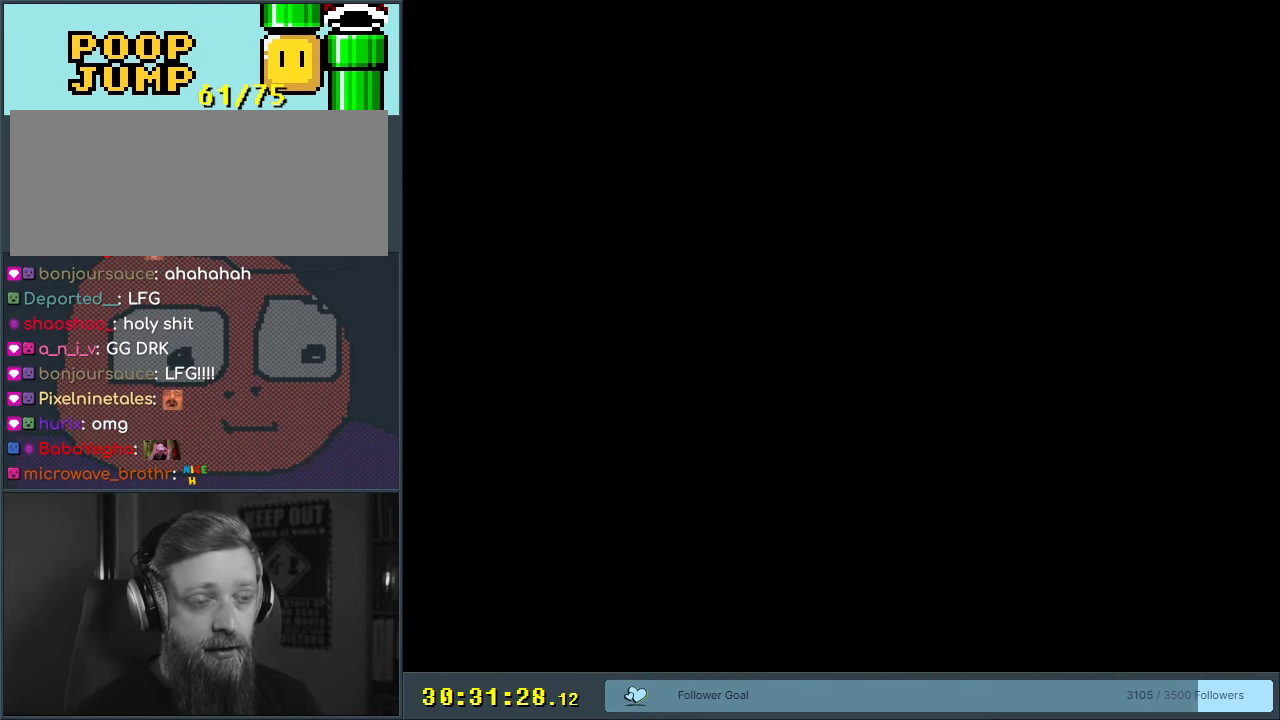
Gameplay with a controller (Nintendo layout); each line is a JSON object with the inputs held at the frame after it. "events" lists button and stick changes between this image and that frame as [ms after this image, input, new state], when the widget could be followed in between. Not read: L3 R3.
{"buttons": ["X"], "events": []}
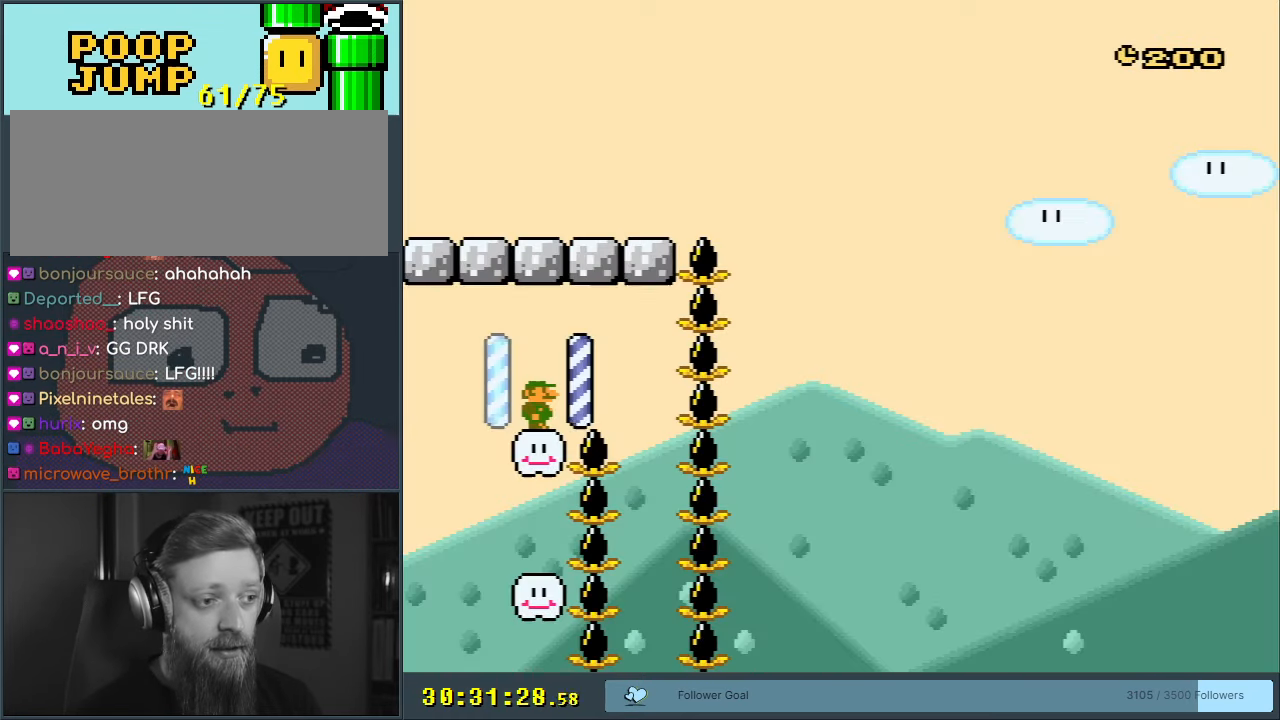
{"buttons": ["A", "X", "DPAD_RIGHT"], "events": [[383, "DPAD_RIGHT", "down"], [450, "A", "down"]]}
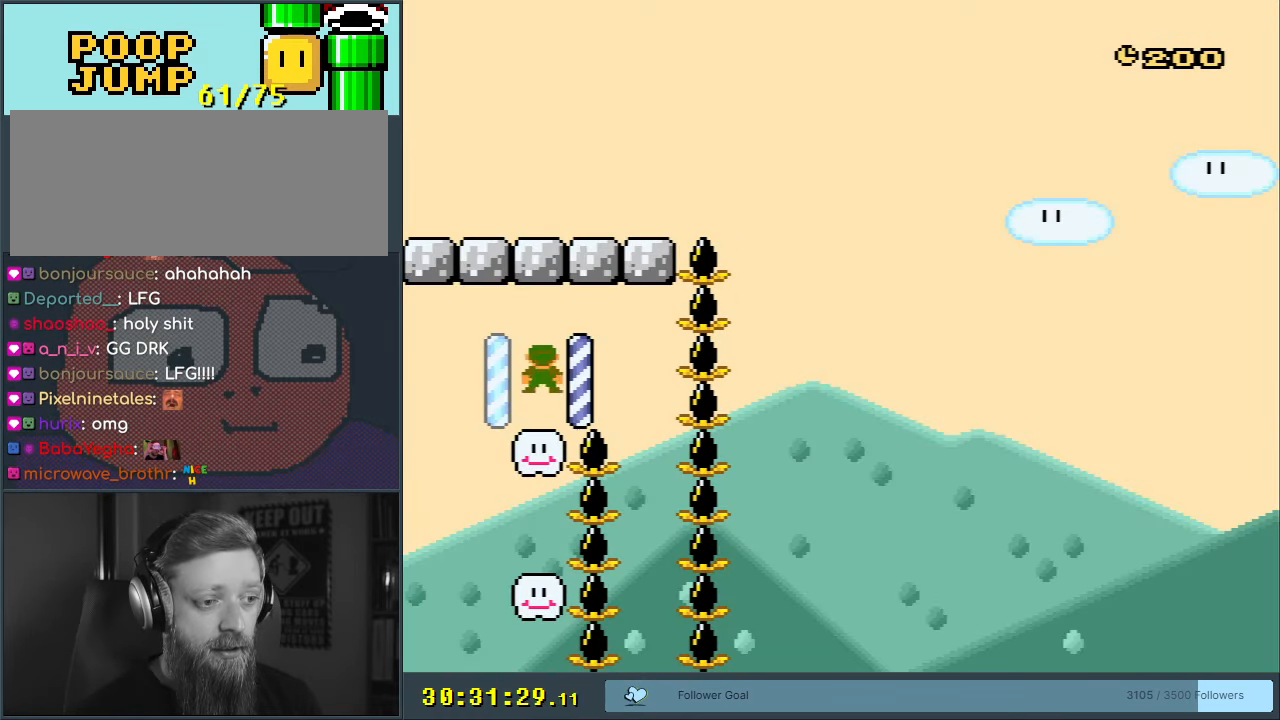
{"buttons": ["X"], "events": [[17, "A", "up"], [200, "A", "down"], [217, "DPAD_RIGHT", "up"], [300, "DPAD_LEFT", "down"], [417, "DPAD_LEFT", "up"], [433, "A", "up"]]}
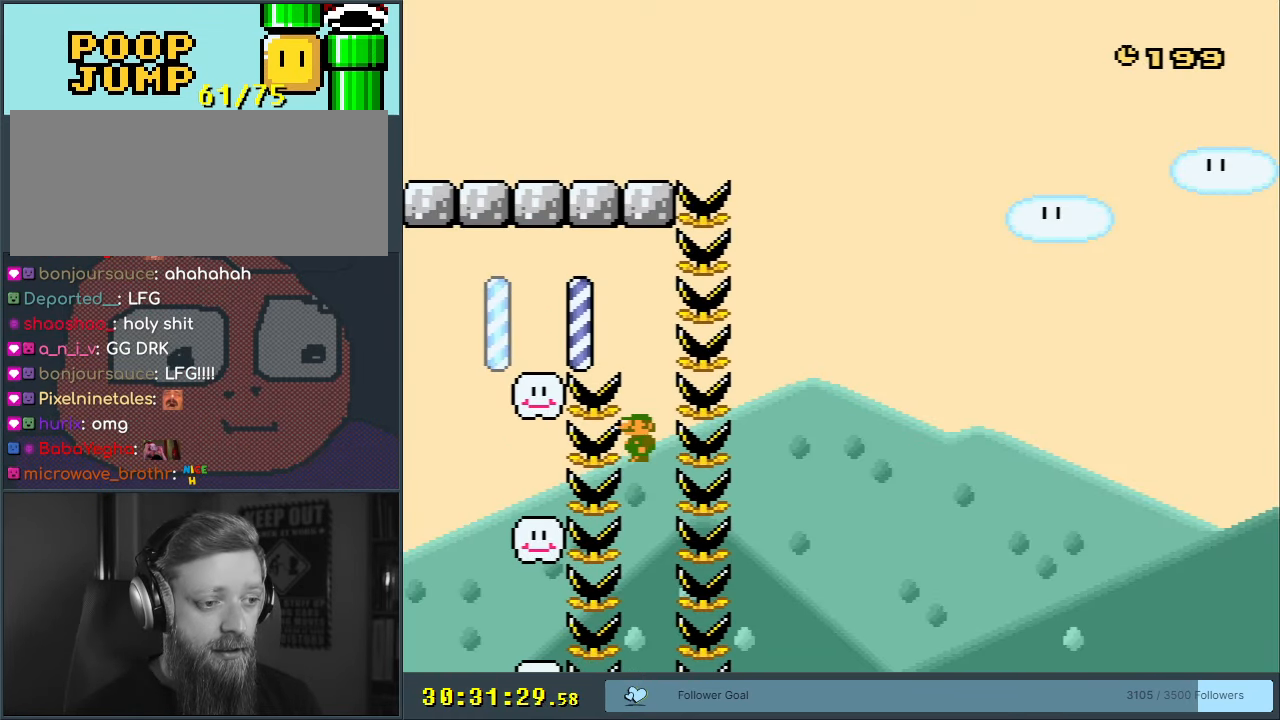
{"buttons": ["A", "X"], "events": [[450, "A", "down"]]}
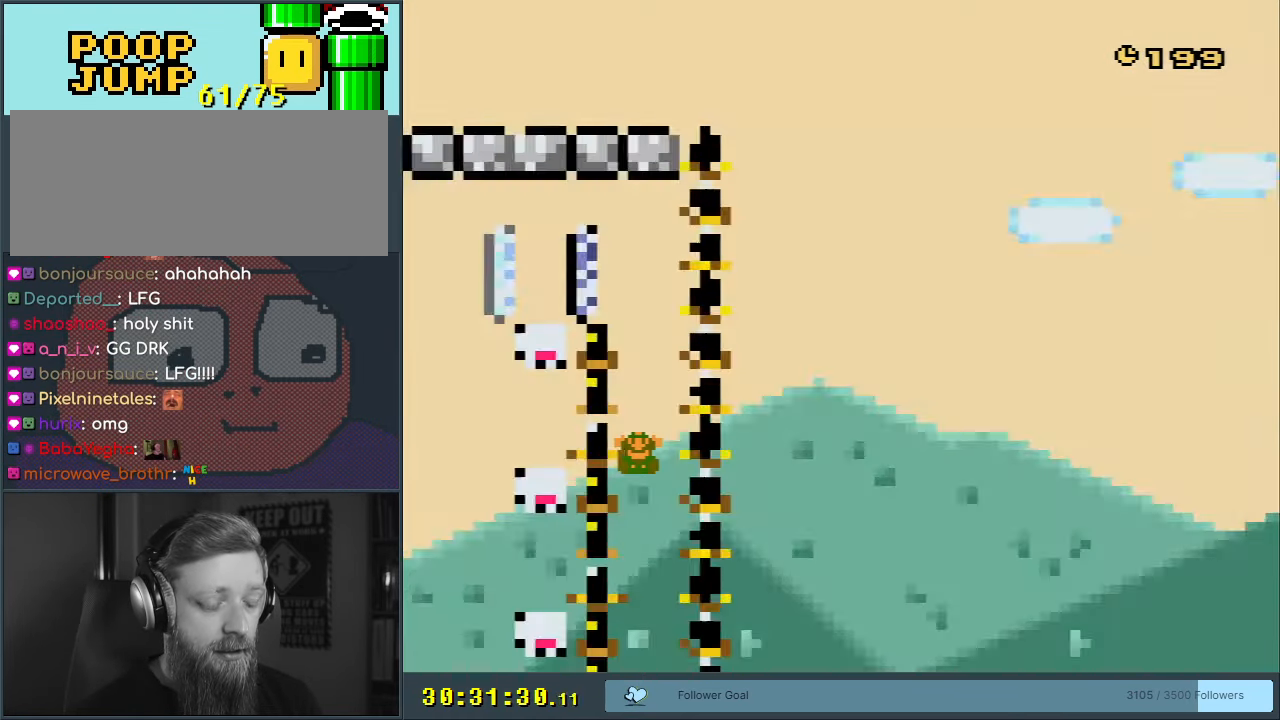
{"buttons": ["X"], "events": [[67, "A", "up"], [67, "X", "up"], [433, "X", "down"]]}
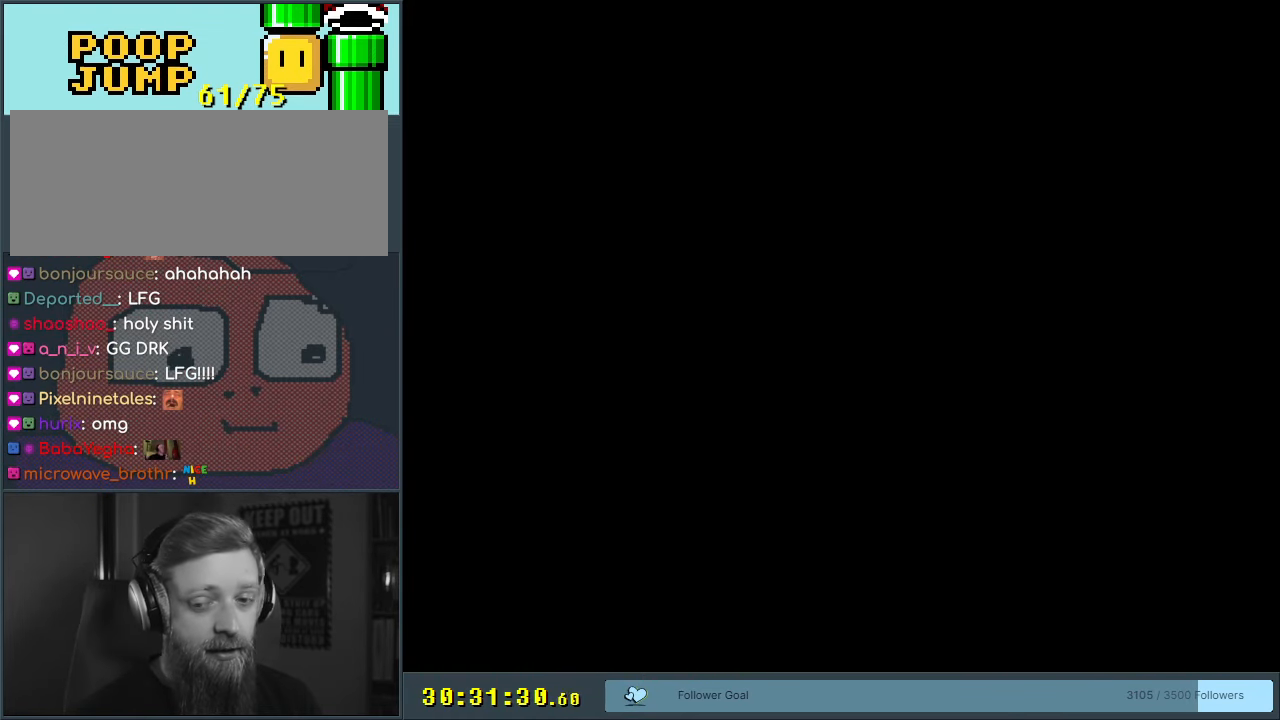
{"buttons": [], "events": [[50, "X", "up"], [233, "X", "down"], [400, "X", "up"]]}
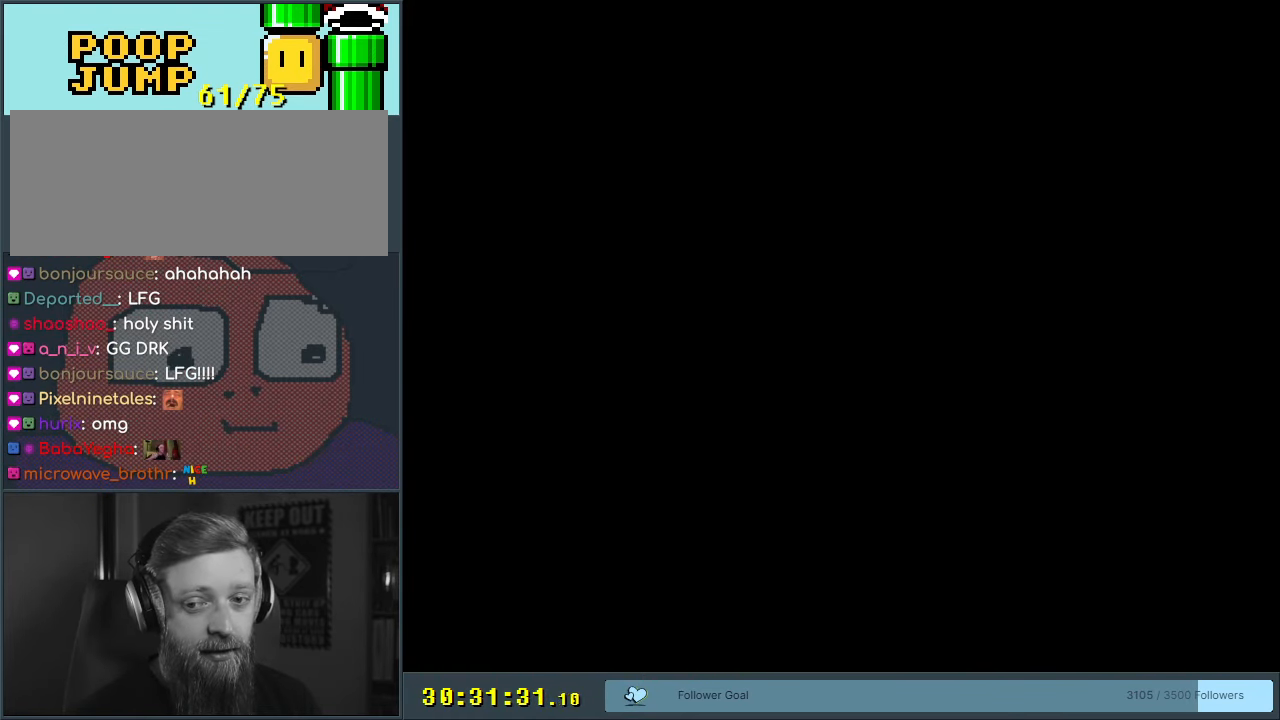
{"buttons": ["X"], "events": [[83, "X", "down"]]}
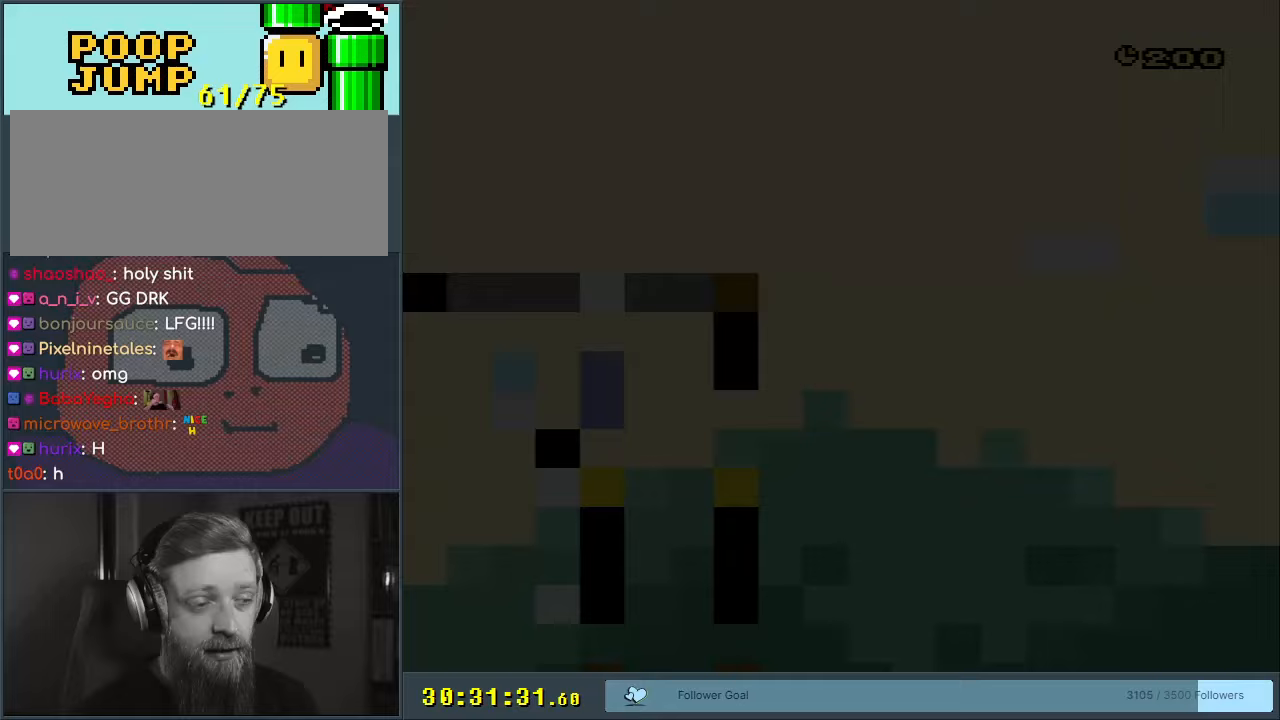
{"buttons": ["A", "X"], "events": [[350, "A", "down"]]}
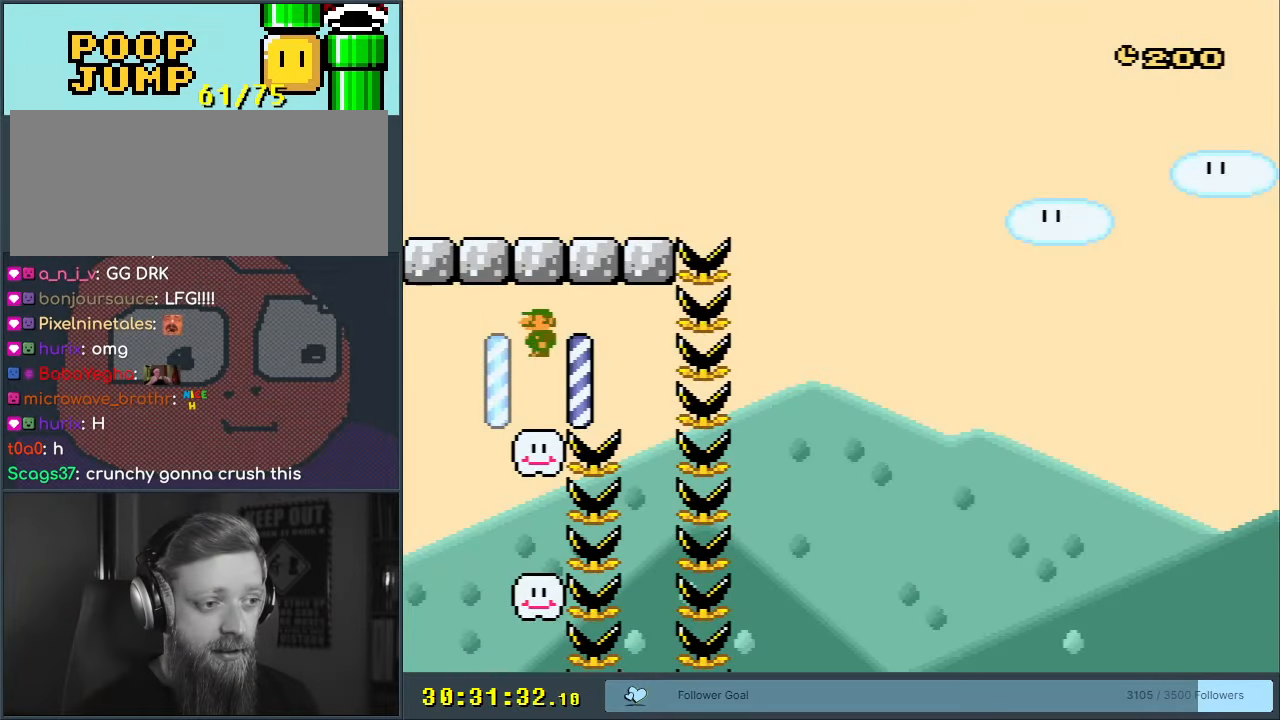
{"buttons": ["X", "DPAD_RIGHT"], "events": [[83, "A", "up"], [450, "DPAD_RIGHT", "down"]]}
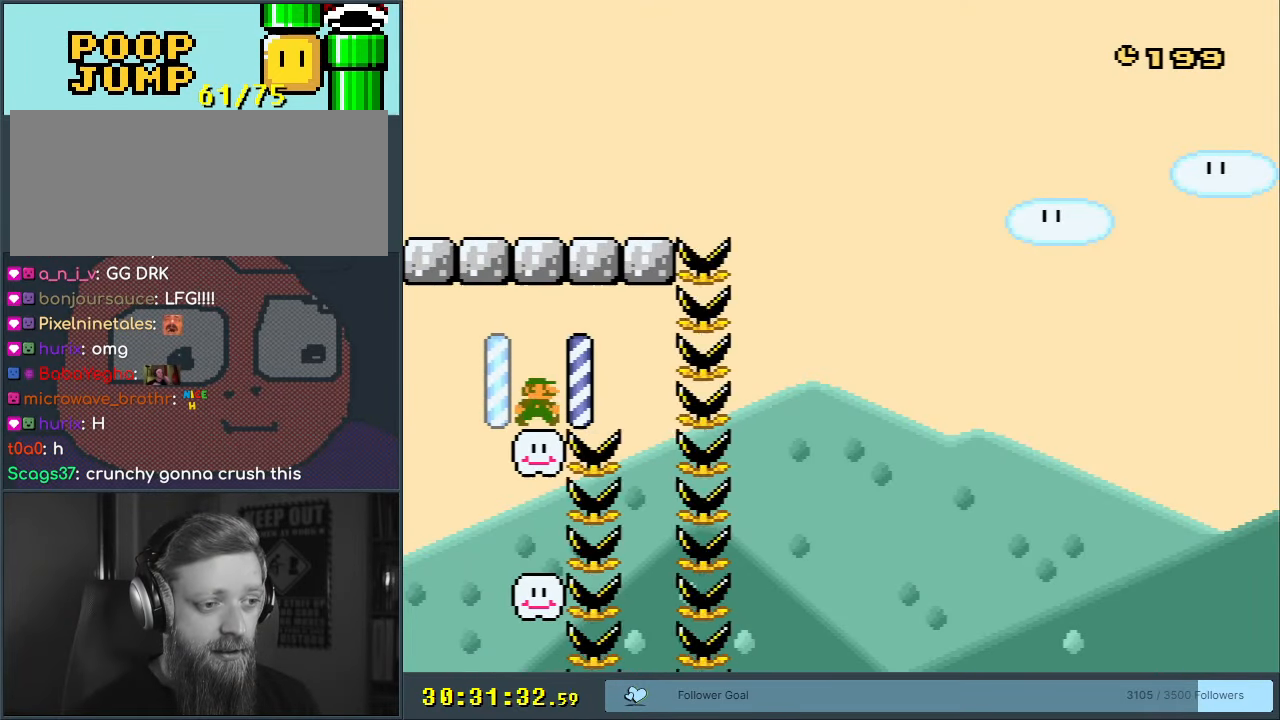
{"buttons": ["X"], "events": [[50, "A", "down"], [100, "A", "up"], [233, "DPAD_RIGHT", "up"], [317, "A", "down"], [350, "DPAD_LEFT", "down"], [433, "A", "up"], [467, "DPAD_LEFT", "up"]]}
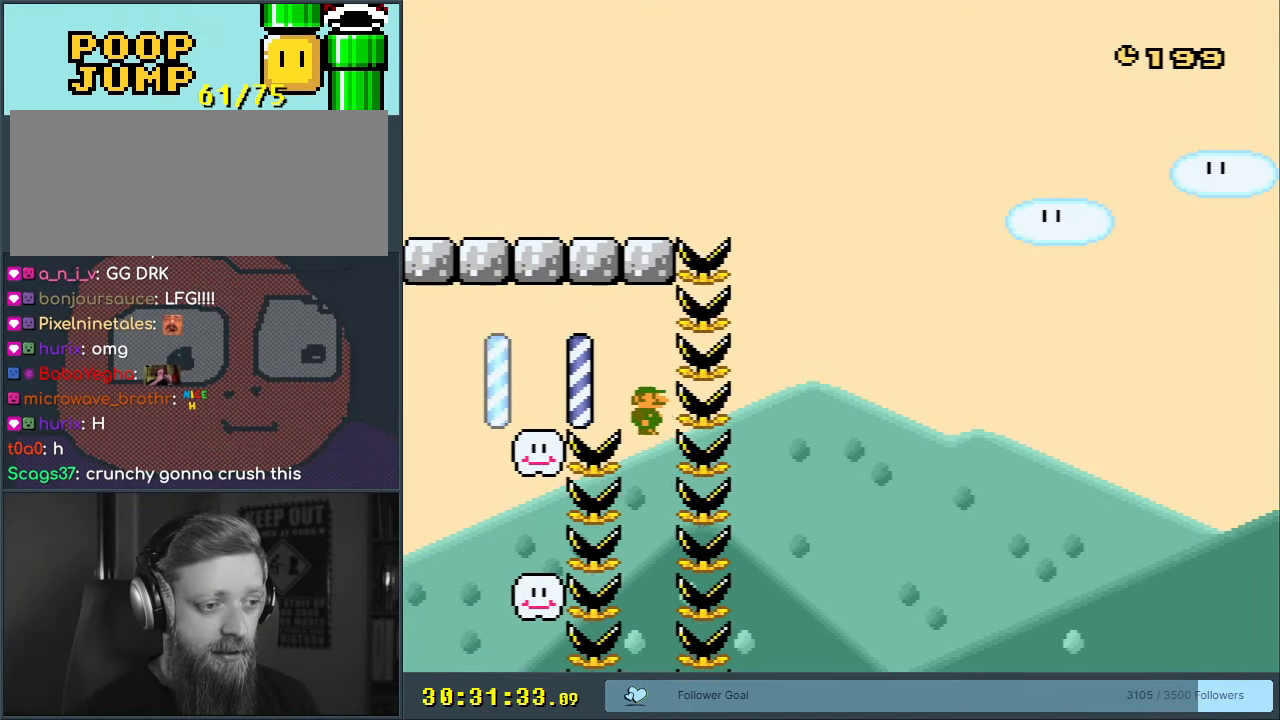
{"buttons": ["X", "DPAD_RIGHT"], "events": [[433, "DPAD_RIGHT", "down"]]}
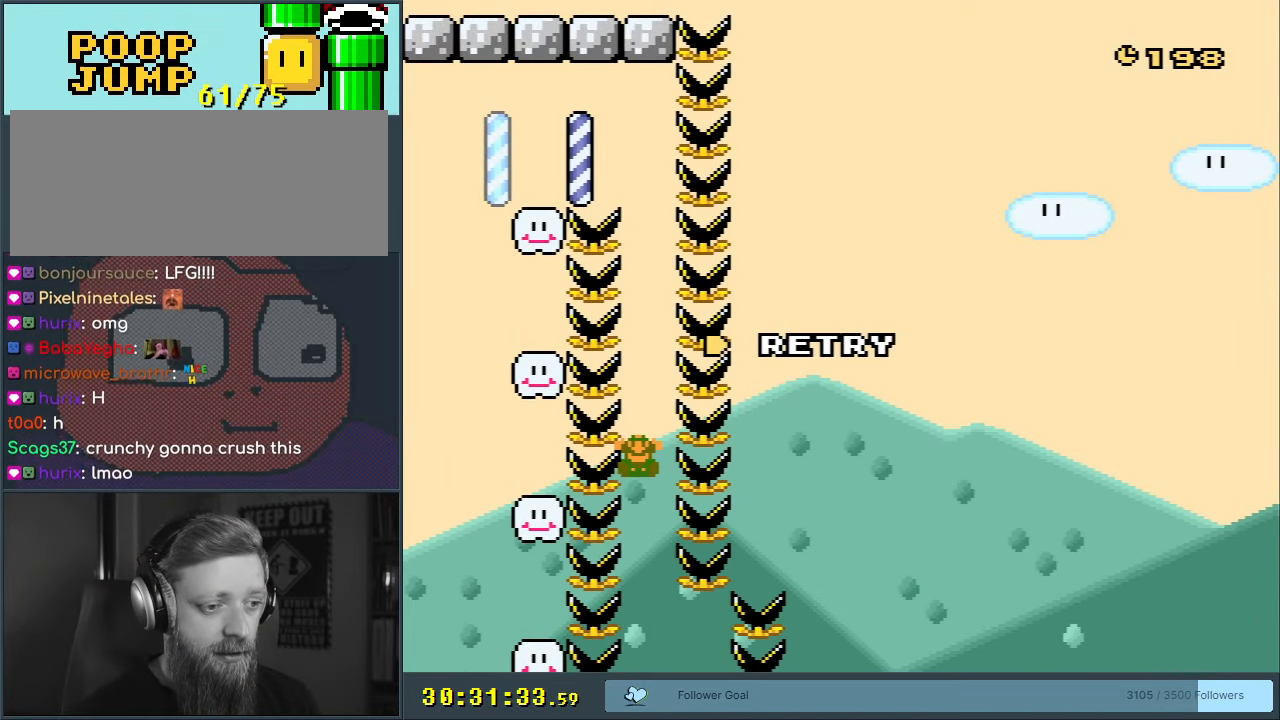
{"buttons": [], "events": [[100, "DPAD_RIGHT", "up"], [200, "X", "up"], [250, "A", "down"], [433, "A", "up"]]}
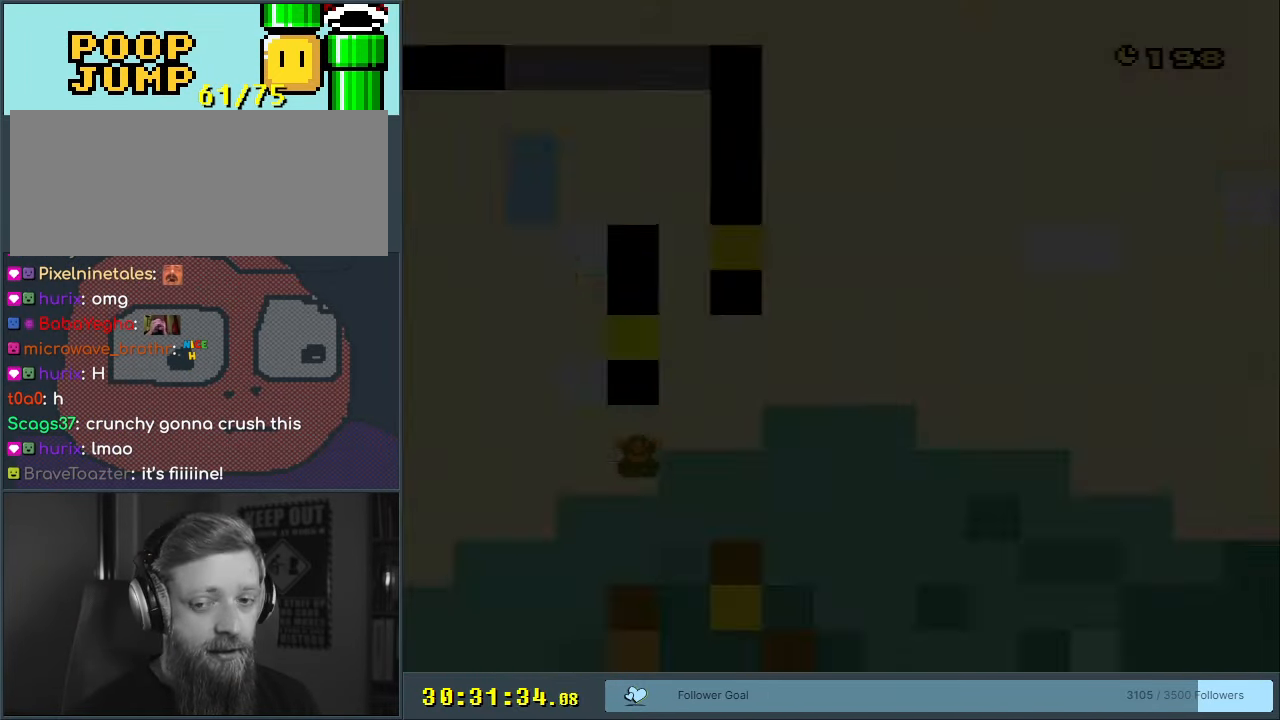
{"buttons": ["X"], "events": [[333, "X", "down"]]}
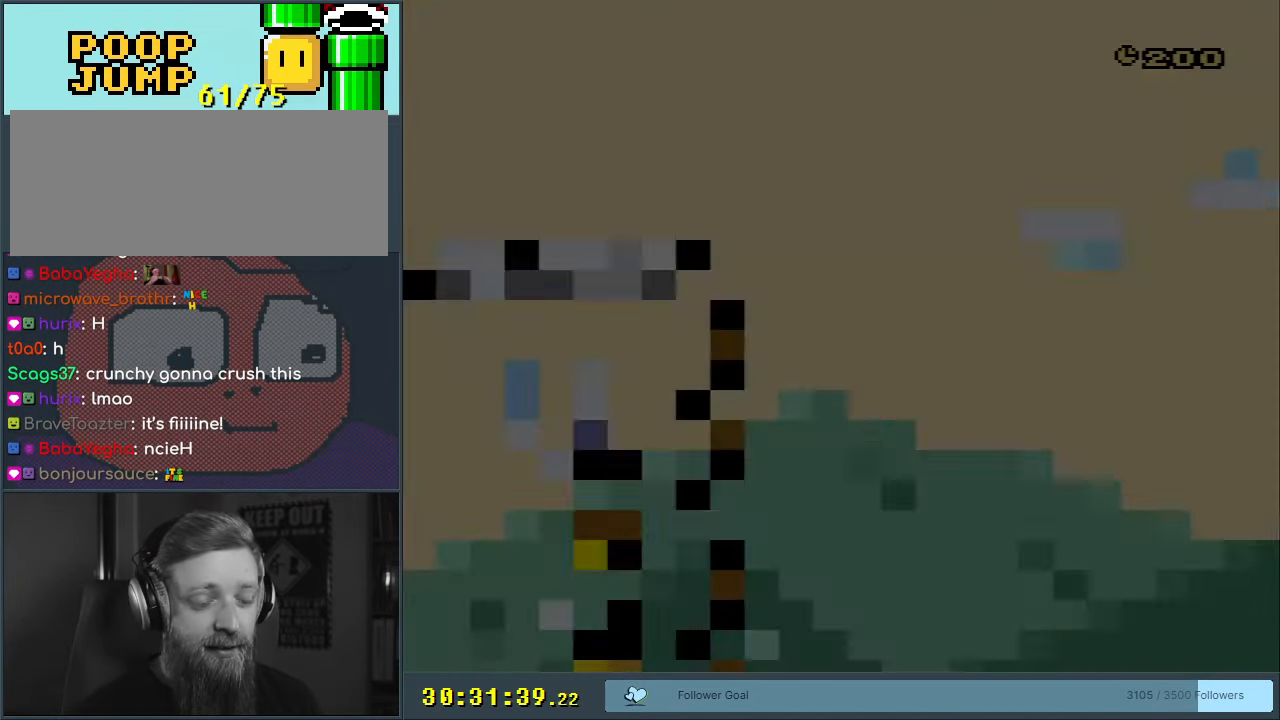
{"buttons": ["X"], "events": [[317, "A", "down"], [483, "A", "up"]]}
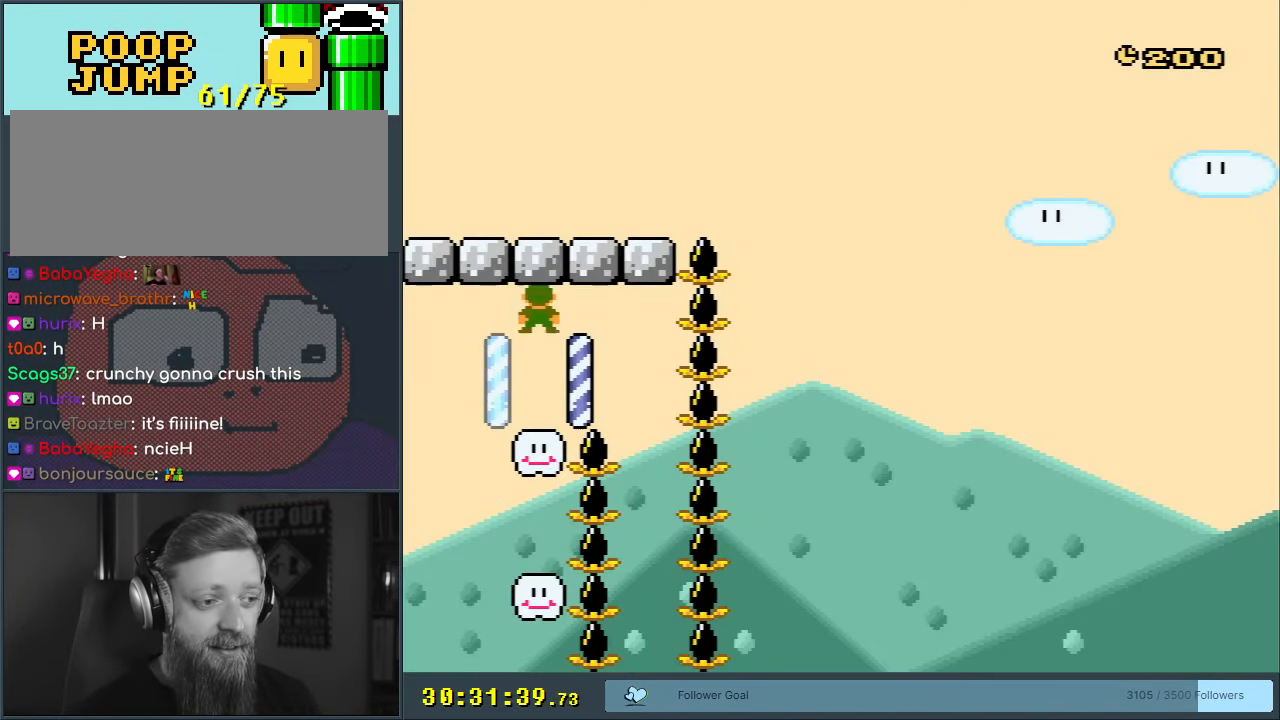
{"buttons": ["X", "DPAD_RIGHT"], "events": [[283, "DPAD_RIGHT", "down"], [383, "A", "down"], [433, "A", "up"]]}
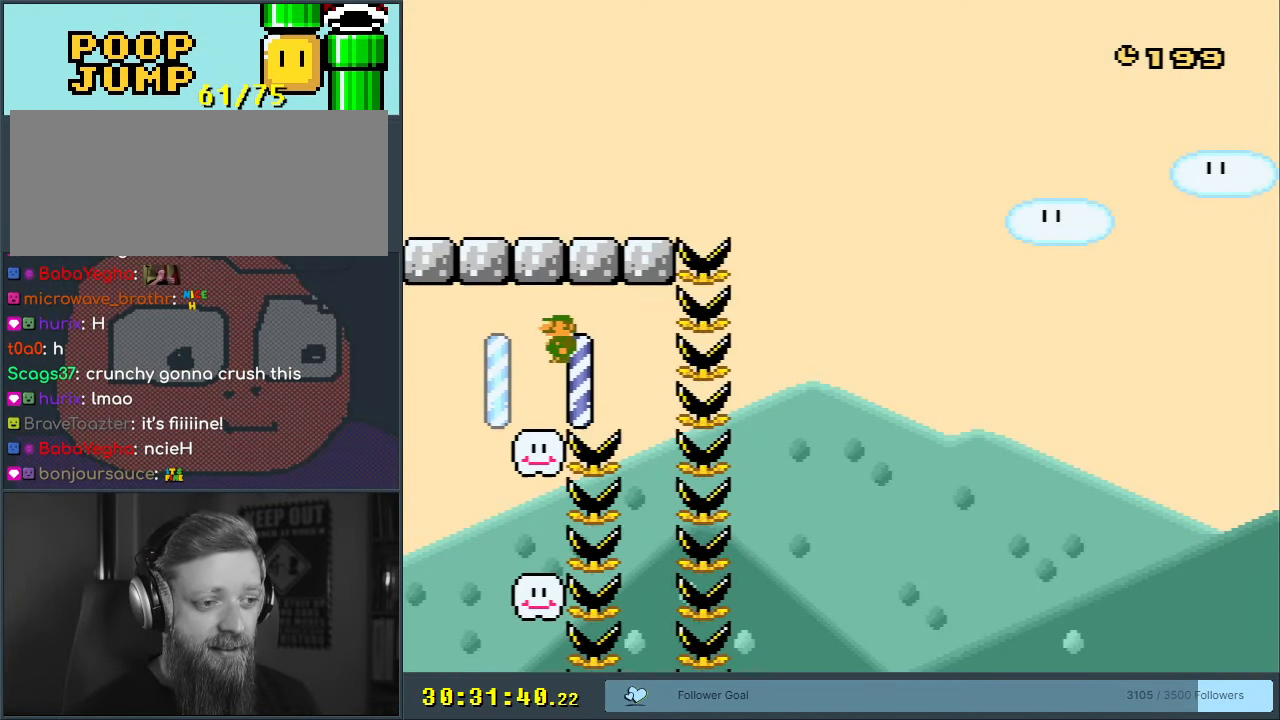
{"buttons": ["X"], "events": [[83, "DPAD_RIGHT", "up"], [167, "A", "down"], [217, "DPAD_LEFT", "down"], [300, "A", "up"], [333, "DPAD_LEFT", "up"]]}
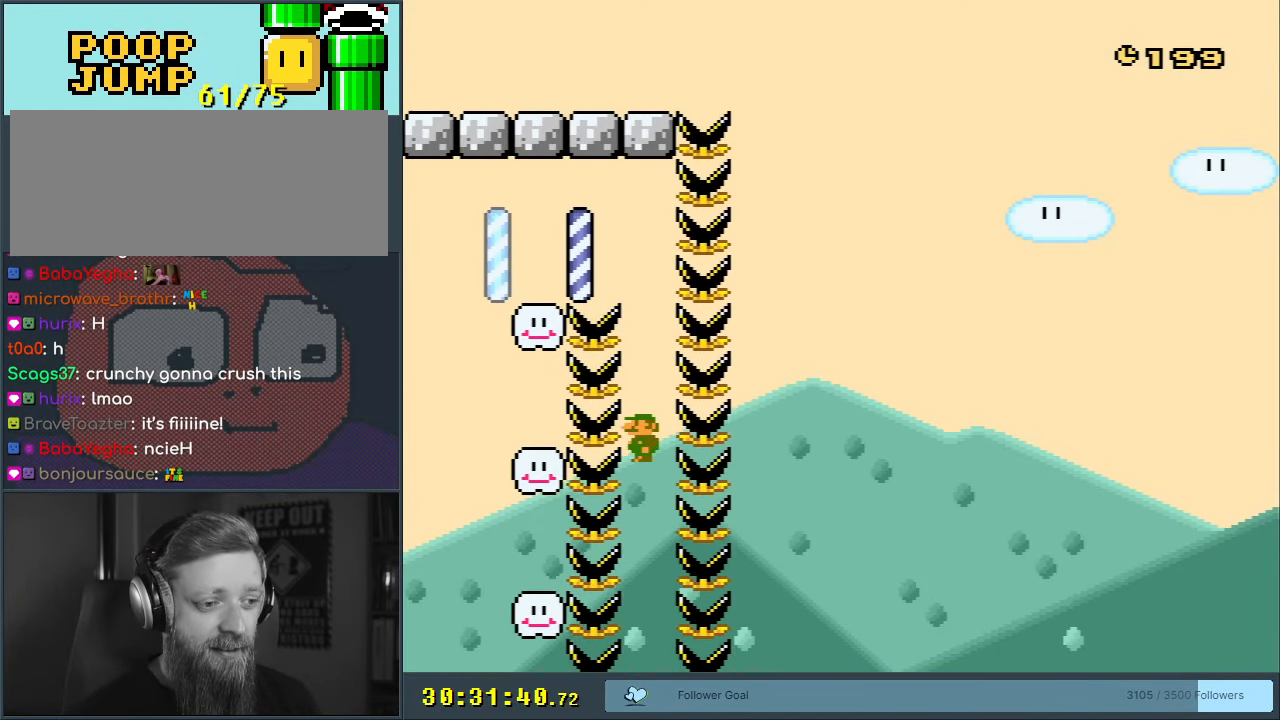
{"buttons": ["X", "DPAD_RIGHT"], "events": [[183, "DPAD_RIGHT", "down"], [300, "DPAD_RIGHT", "up"], [383, "DPAD_RIGHT", "down"]]}
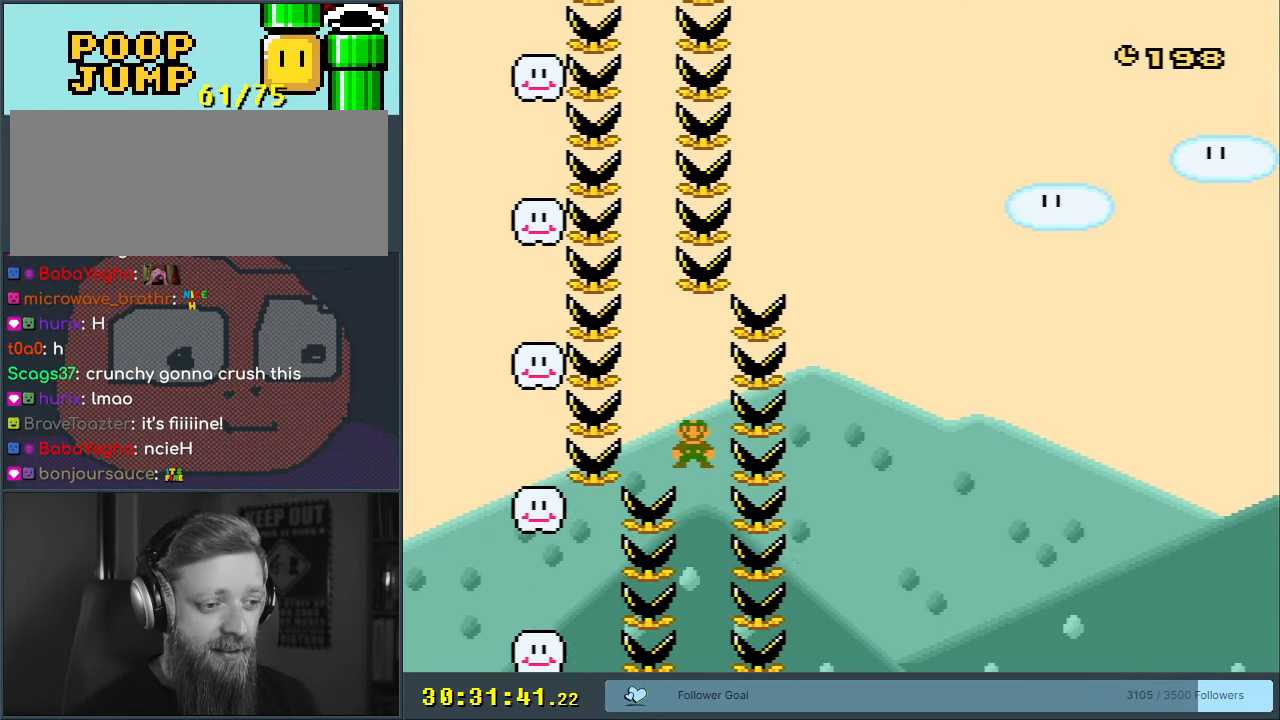
{"buttons": ["A"], "events": [[33, "DPAD_RIGHT", "up"], [133, "DPAD_LEFT", "down"], [283, "DPAD_LEFT", "up"], [383, "X", "up"], [433, "A", "down"]]}
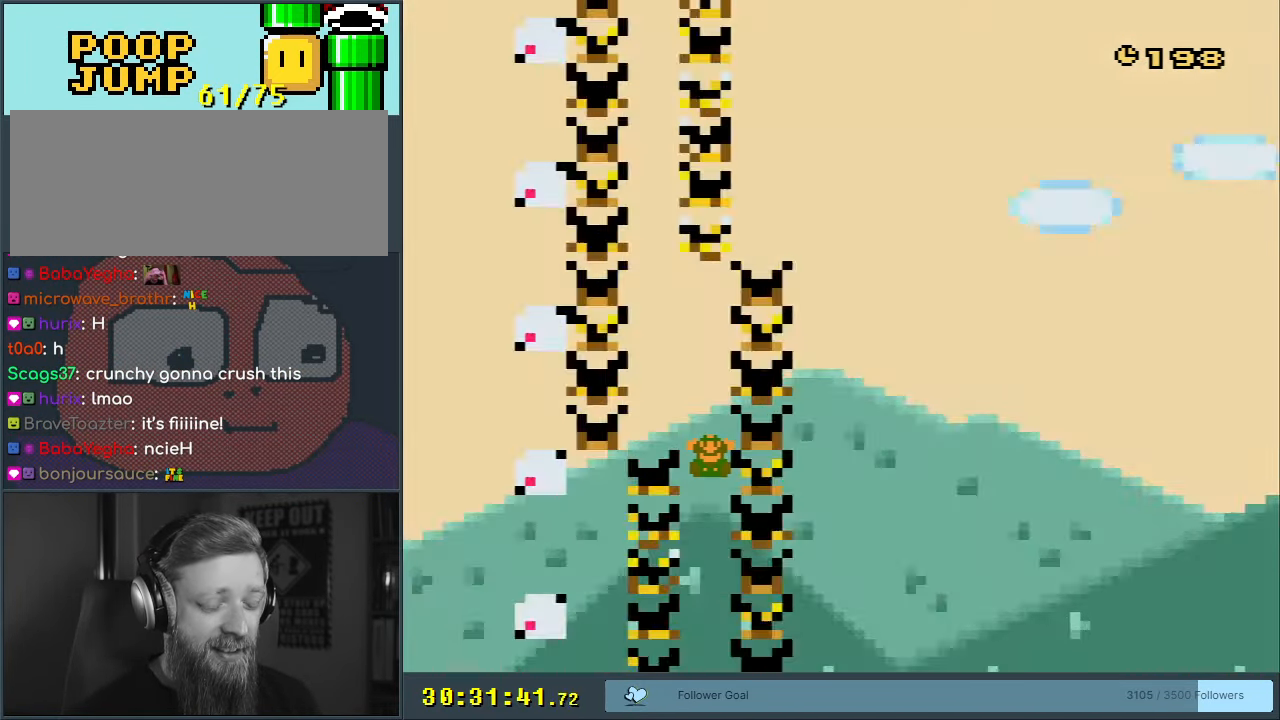
{"buttons": ["X"], "events": [[17, "X", "down"], [83, "X", "up"], [100, "A", "up"], [483, "X", "down"]]}
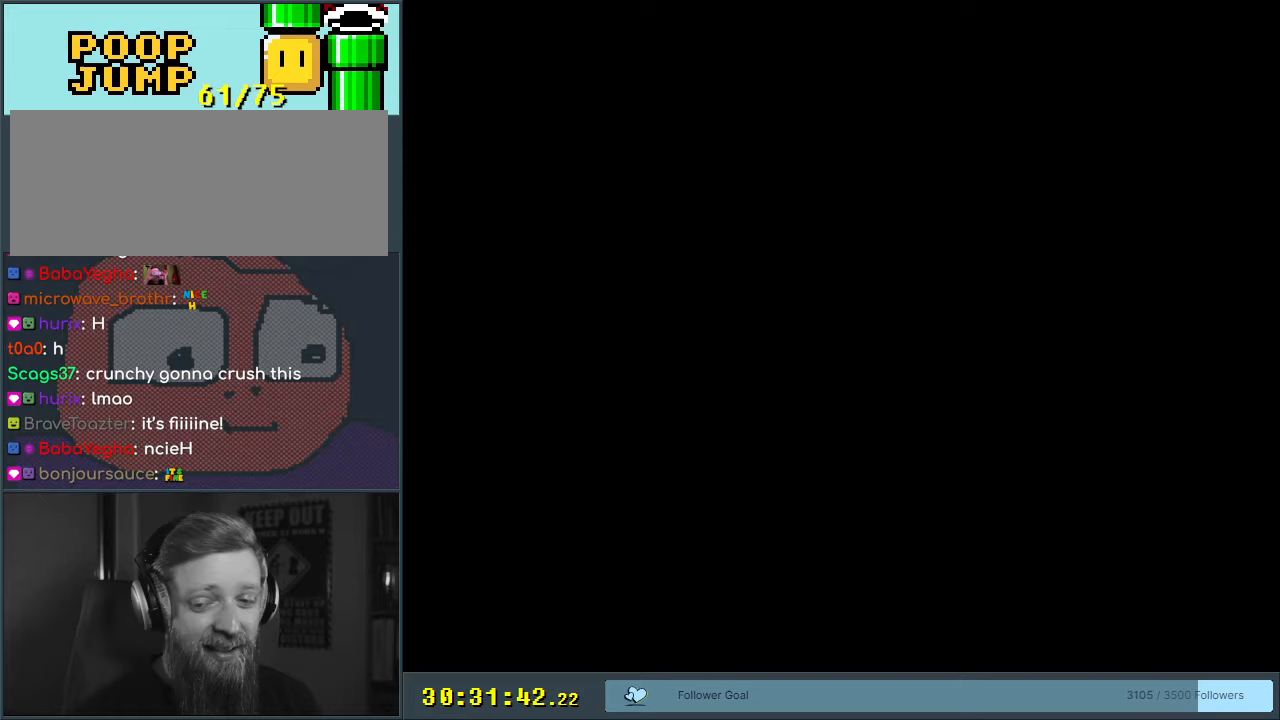
{"buttons": ["A"], "events": [[117, "X", "up"], [283, "X", "down"], [483, "A", "down"], [483, "X", "up"]]}
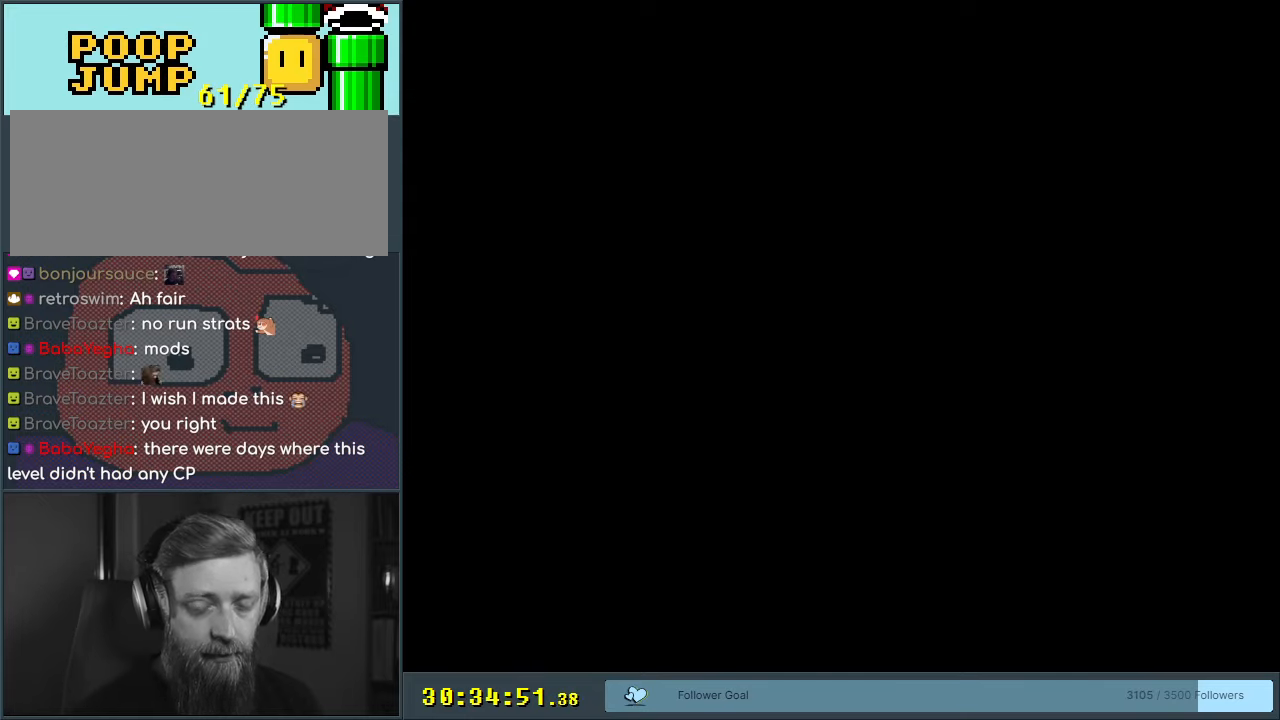
{"buttons": ["X"], "events": [[250, "A", "up"], [467, "X", "down"]]}
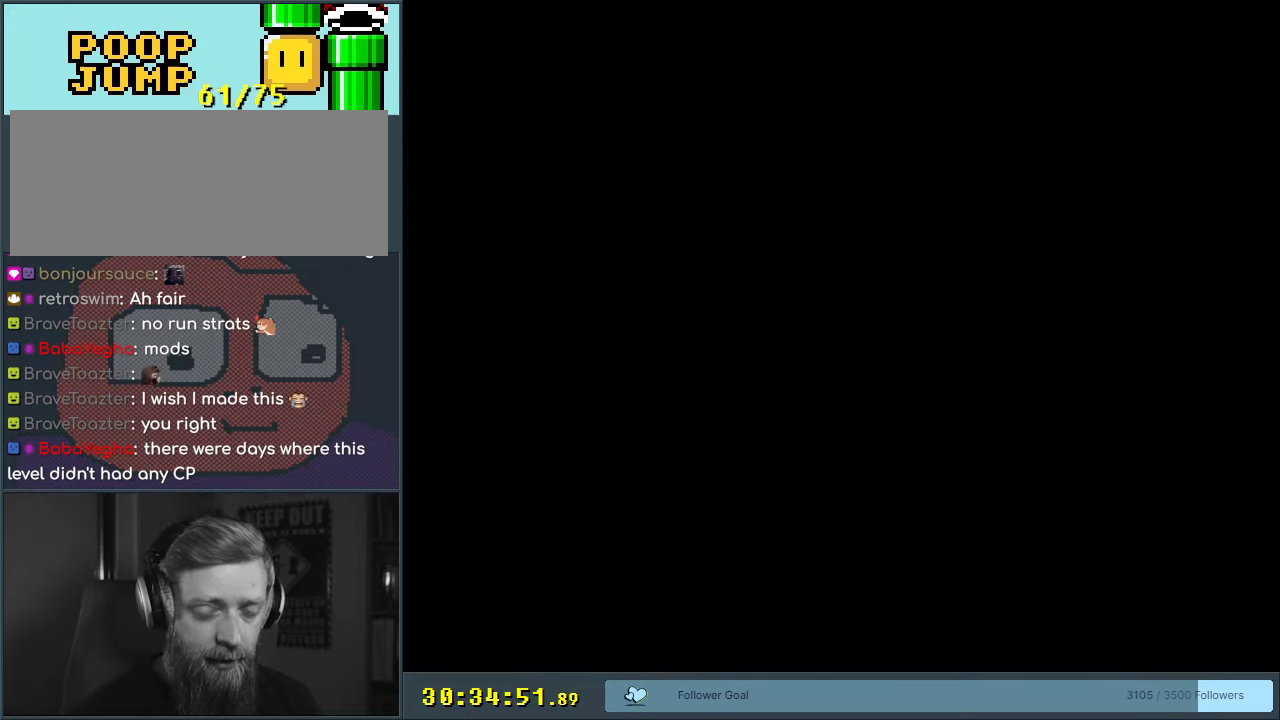
{"buttons": ["X"], "events": [[117, "X", "up"], [250, "X", "down"]]}
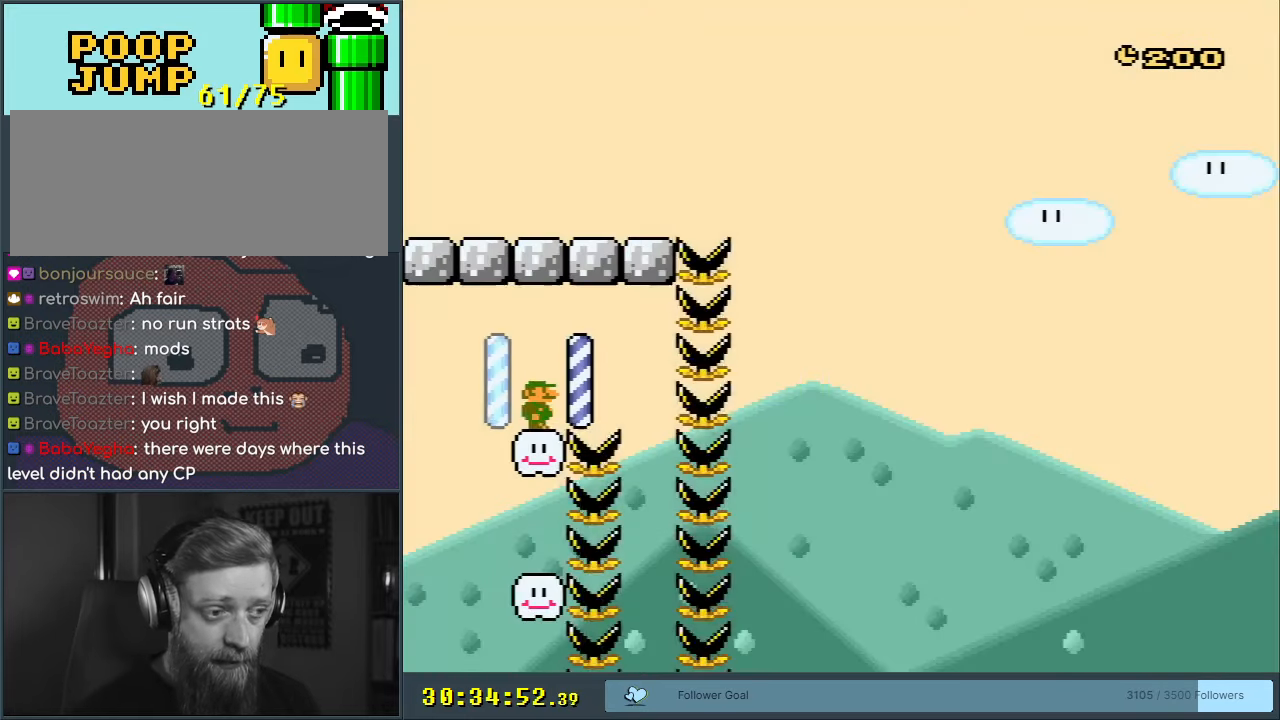
{"buttons": ["A", "X"], "events": [[133, "DPAD_RIGHT", "down"], [233, "A", "down"], [417, "DPAD_RIGHT", "up"]]}
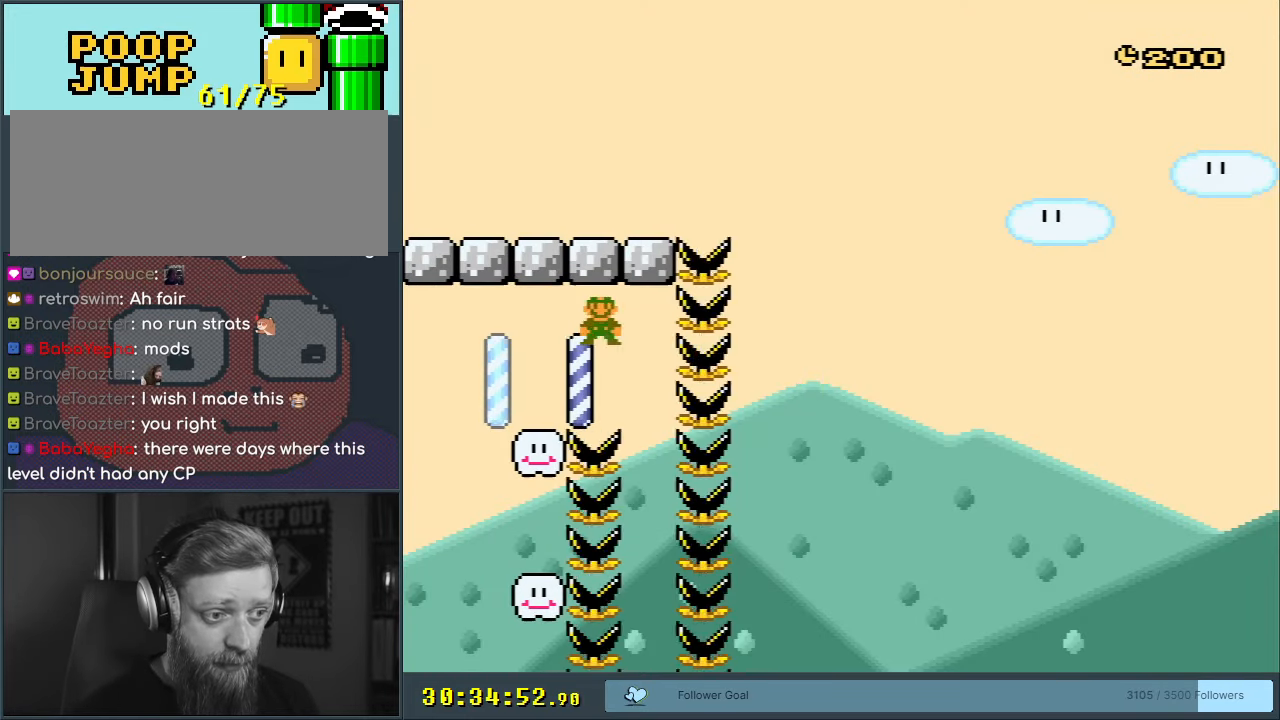
{"buttons": ["A", "X"], "events": [[83, "DPAD_LEFT", "down"], [200, "DPAD_LEFT", "up"]]}
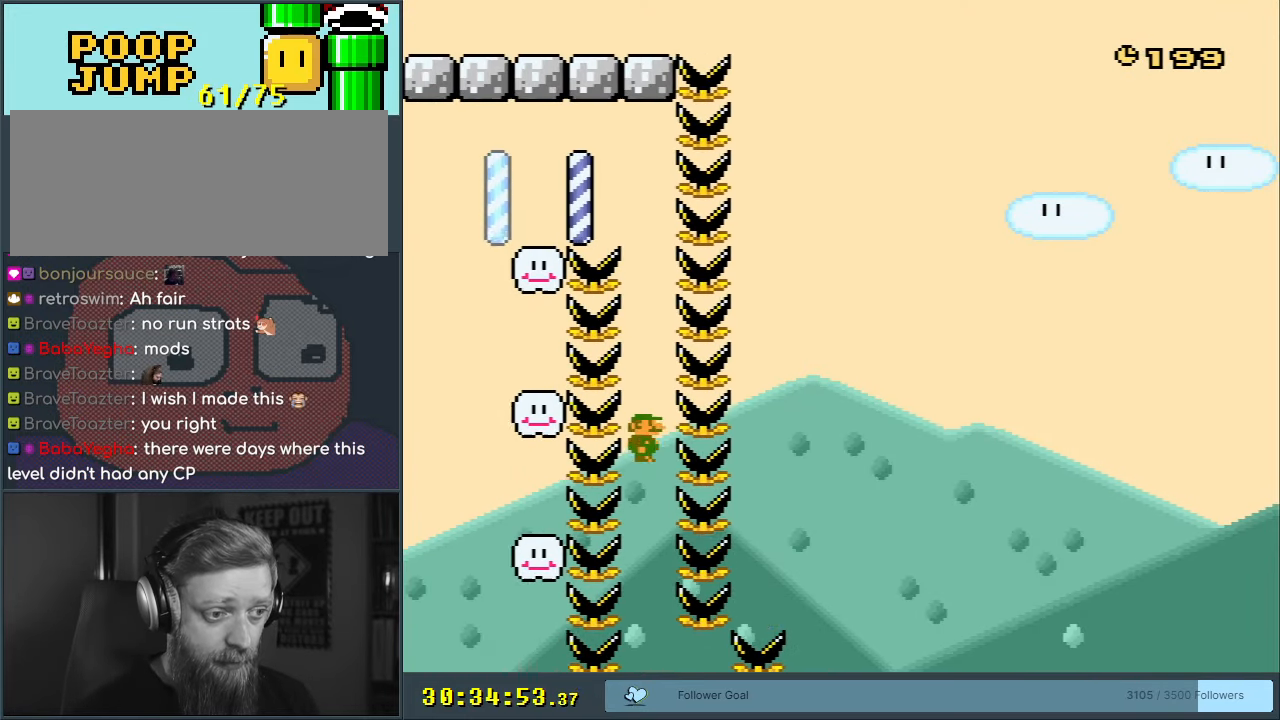
{"buttons": ["A", "X"], "events": [[217, "DPAD_RIGHT", "down"], [367, "DPAD_RIGHT", "up"]]}
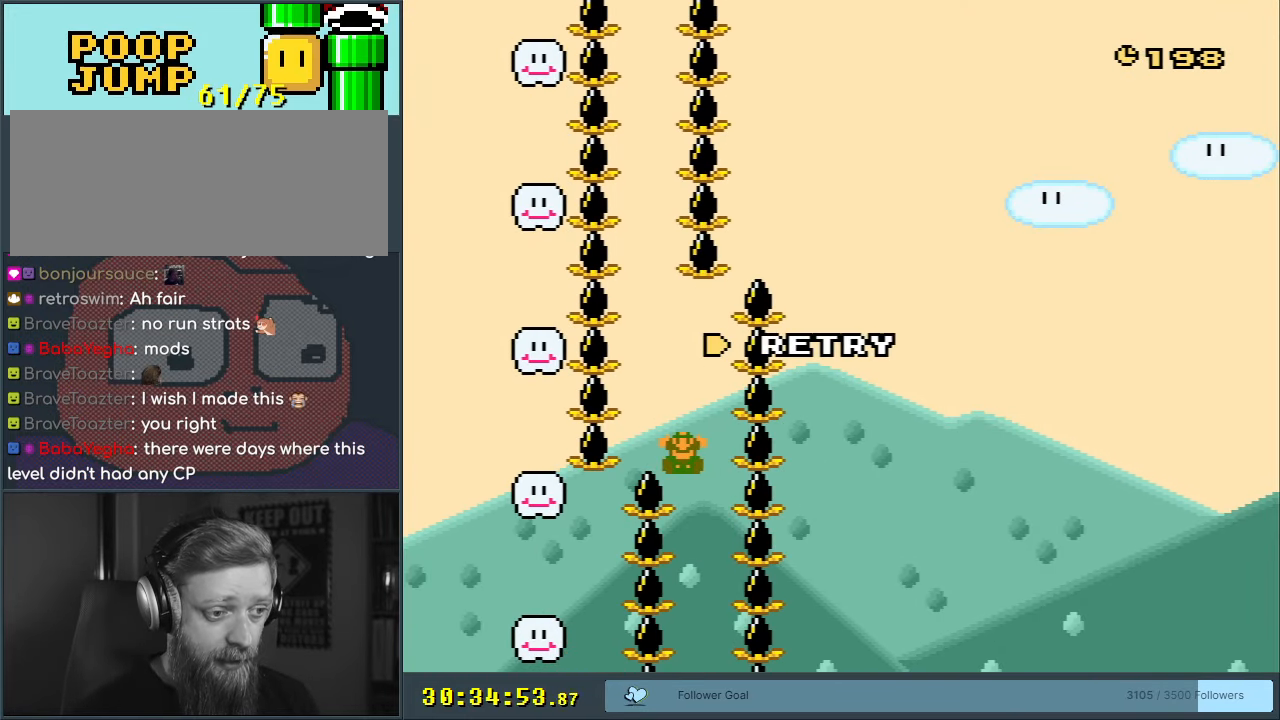
{"buttons": ["A"], "events": [[50, "DPAD_LEFT", "down"], [167, "DPAD_LEFT", "up"], [333, "X", "up"], [367, "A", "up"], [433, "A", "down"]]}
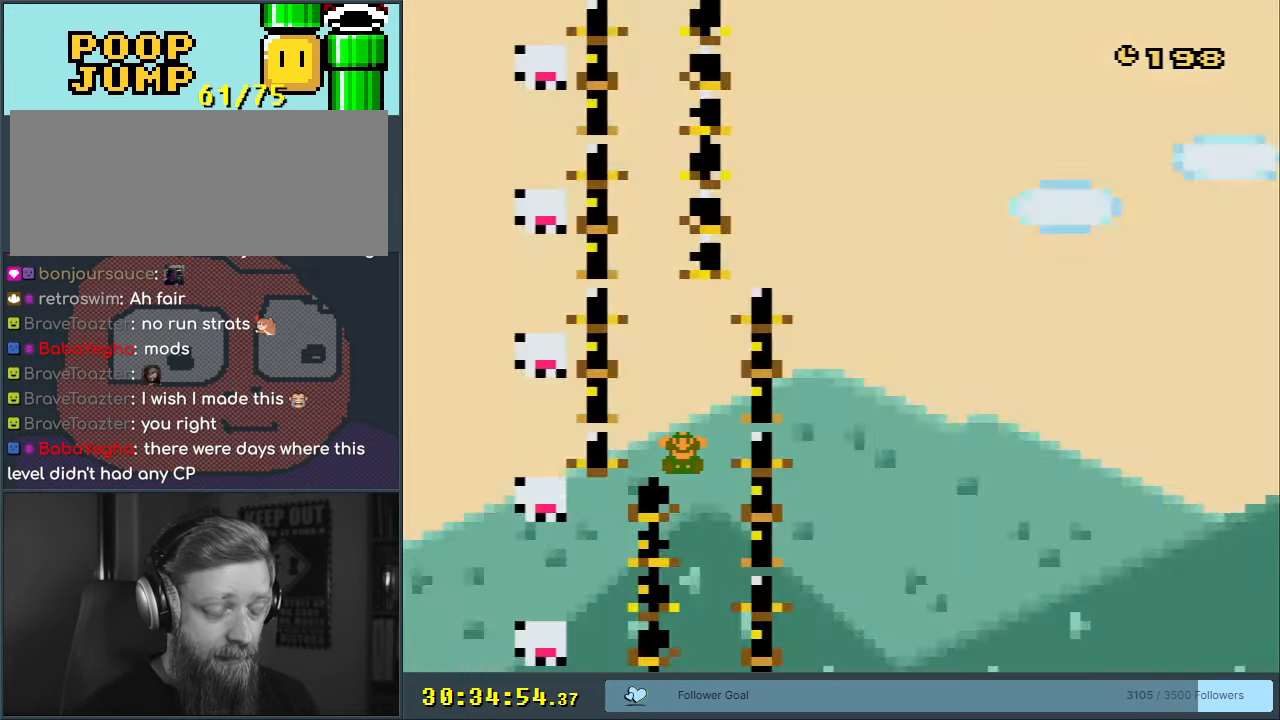
{"buttons": ["A", "X"], "events": [[100, "A", "up"], [267, "A", "down"], [300, "X", "down"]]}
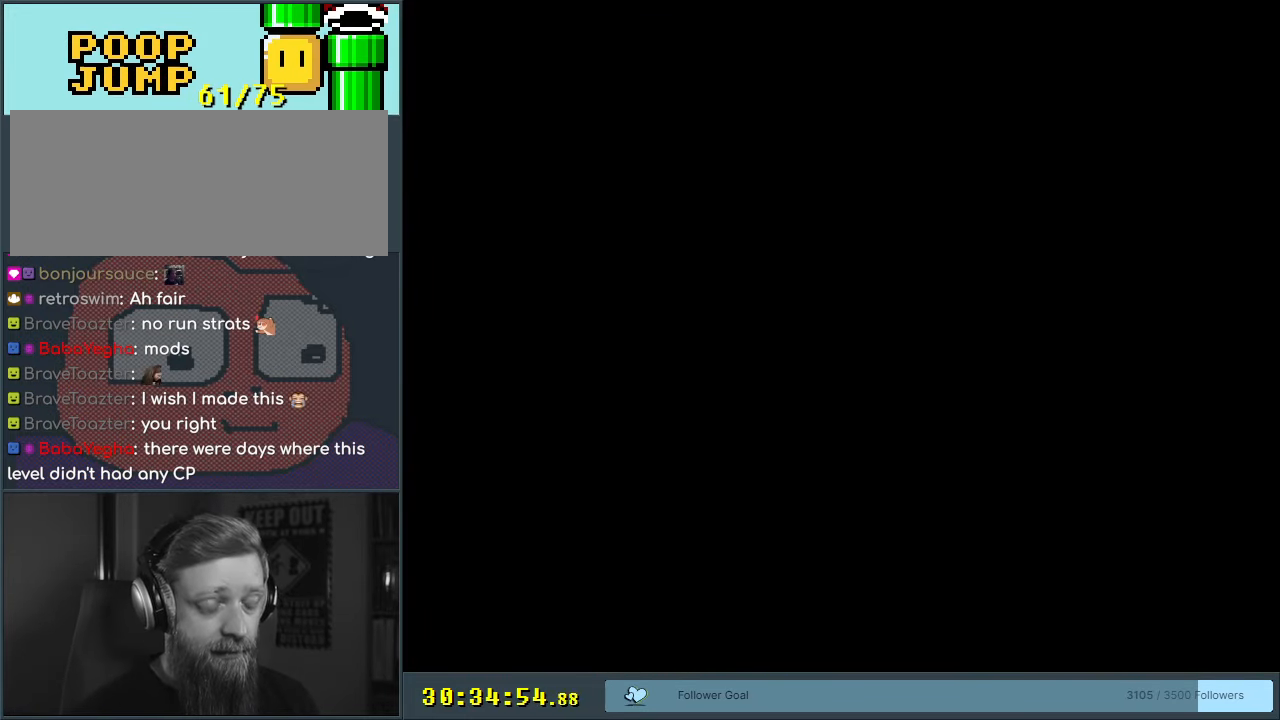
{"buttons": ["A", "X"], "events": []}